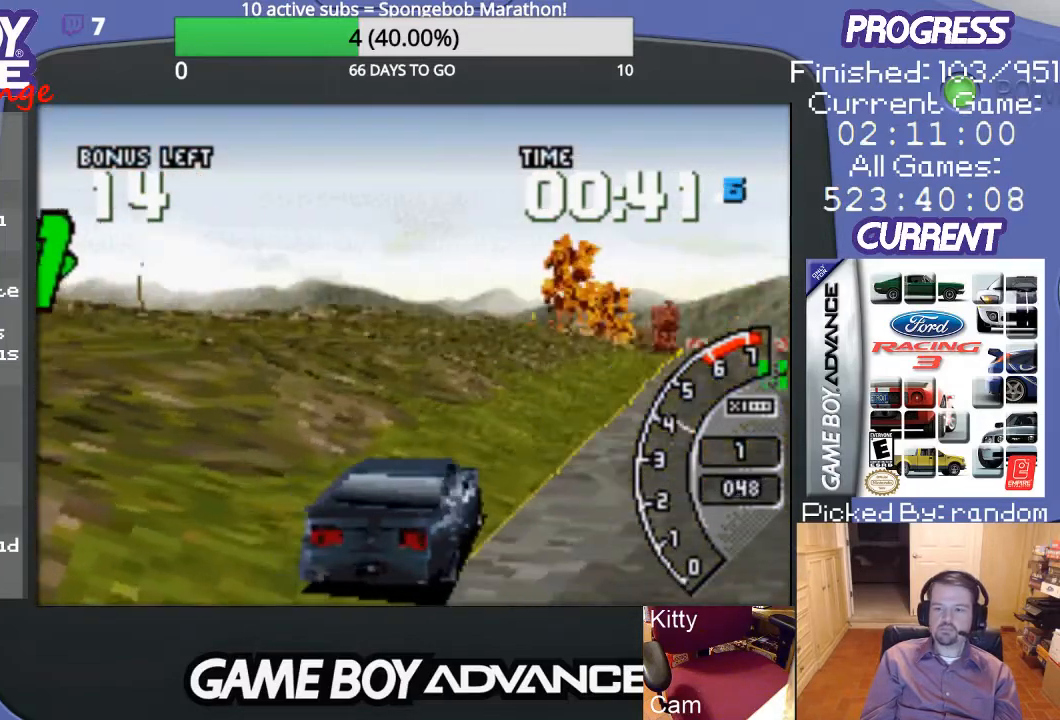
Gameplay with a controller (Nintendo layout); each line is a JSON object with the inputs held at the frame after it. "events" lists button and stick changes between this image and that frame as [ms after this image, input, new state], when the widget could be followed in between. Not read: L3 R3.
{"buttons": ["A", "DPAD_LEFT"], "events": [[33, "A", "down"], [100, "DPAD_UP", "up"], [167, "DPAD_RIGHT", "up"], [467, "DPAD_LEFT", "down"]]}
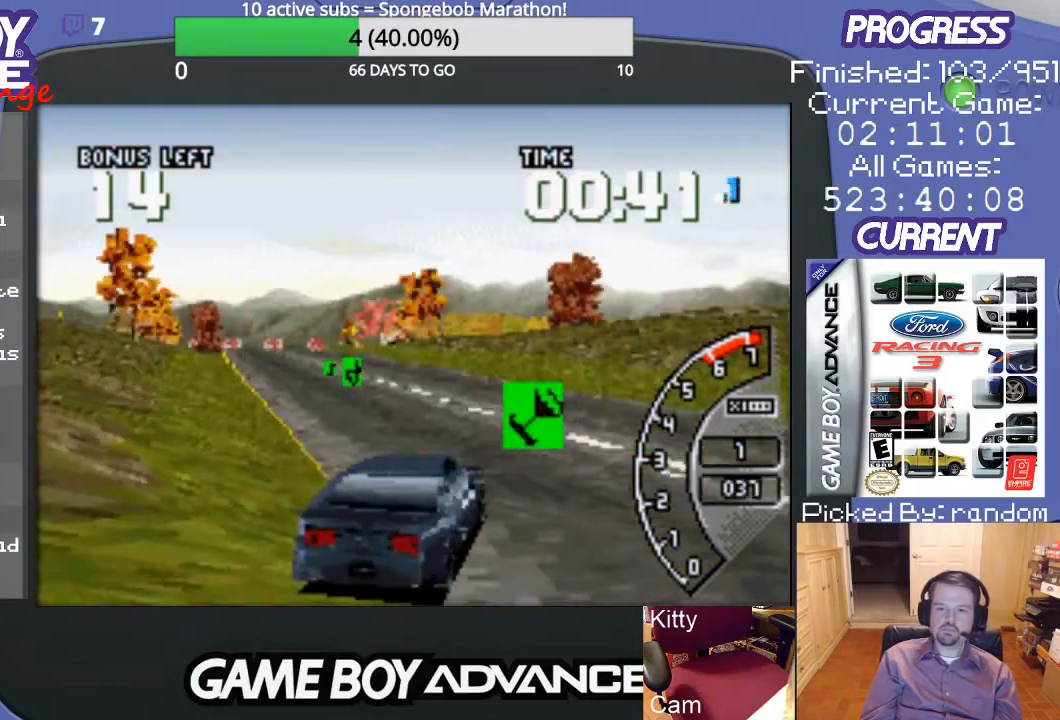
{"buttons": ["A", "DPAD_LEFT"], "events": [[100, "A", "up"], [100, "DPAD_LEFT", "up"], [333, "A", "down"], [333, "DPAD_LEFT", "down"]]}
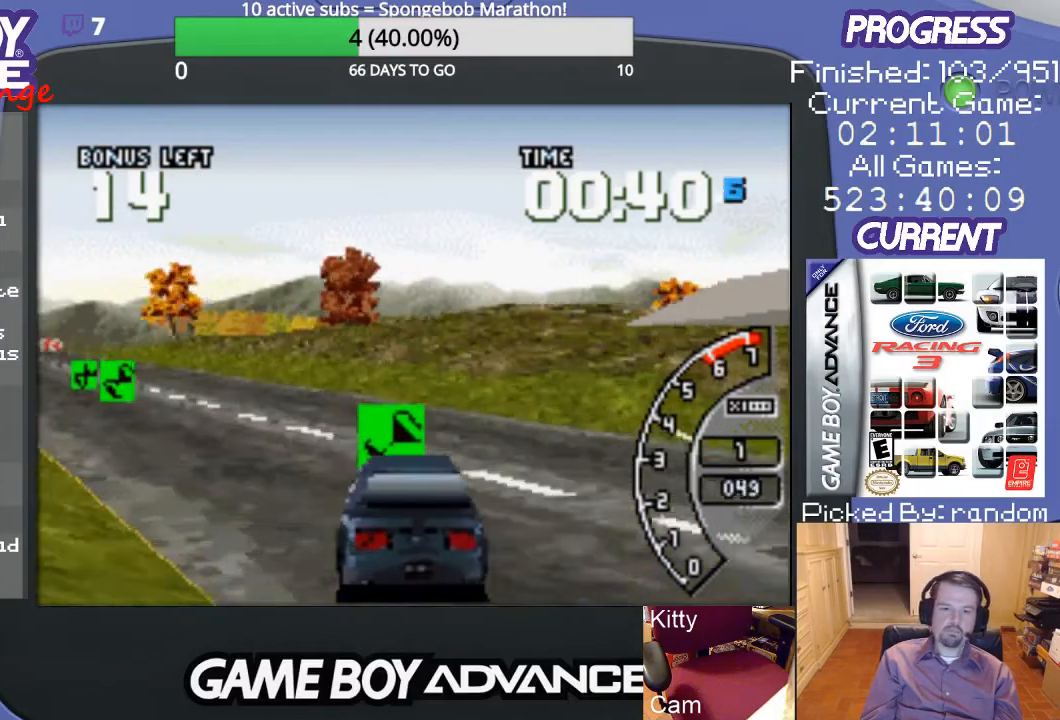
{"buttons": ["DPAD_LEFT"], "events": [[67, "DPAD_LEFT", "up"], [233, "DPAD_LEFT", "down"], [267, "A", "up"]]}
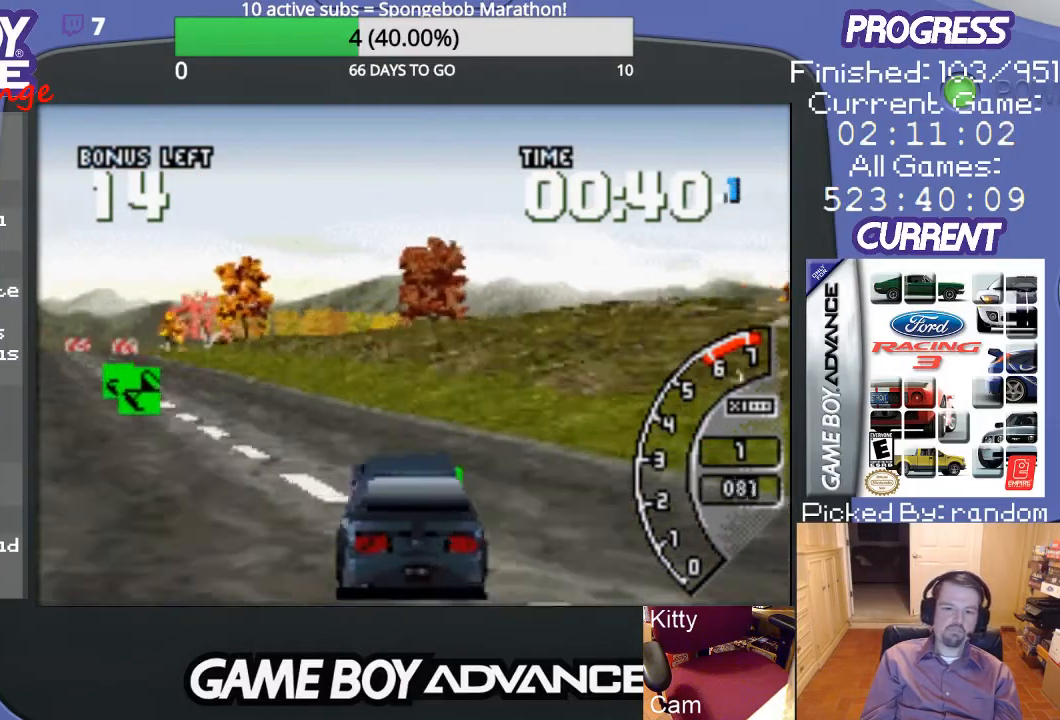
{"buttons": ["A"], "events": [[167, "DPAD_LEFT", "up"], [333, "A", "down"]]}
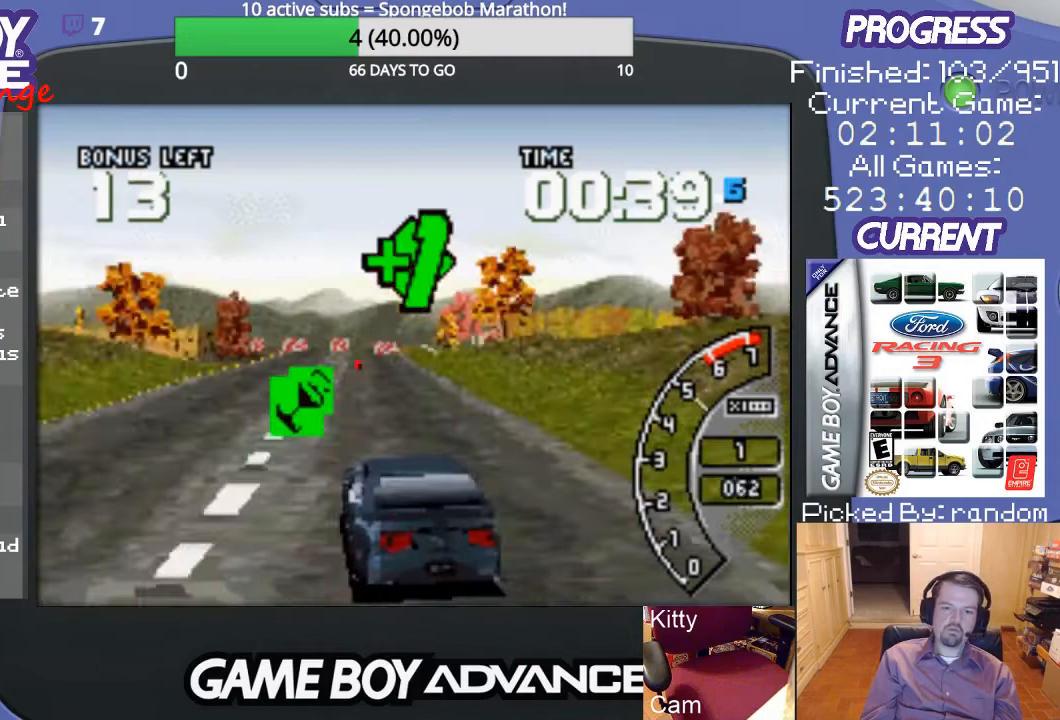
{"buttons": ["A"], "events": [[33, "A", "up"], [67, "A", "down"], [333, "DPAD_LEFT", "down"], [500, "DPAD_LEFT", "up"]]}
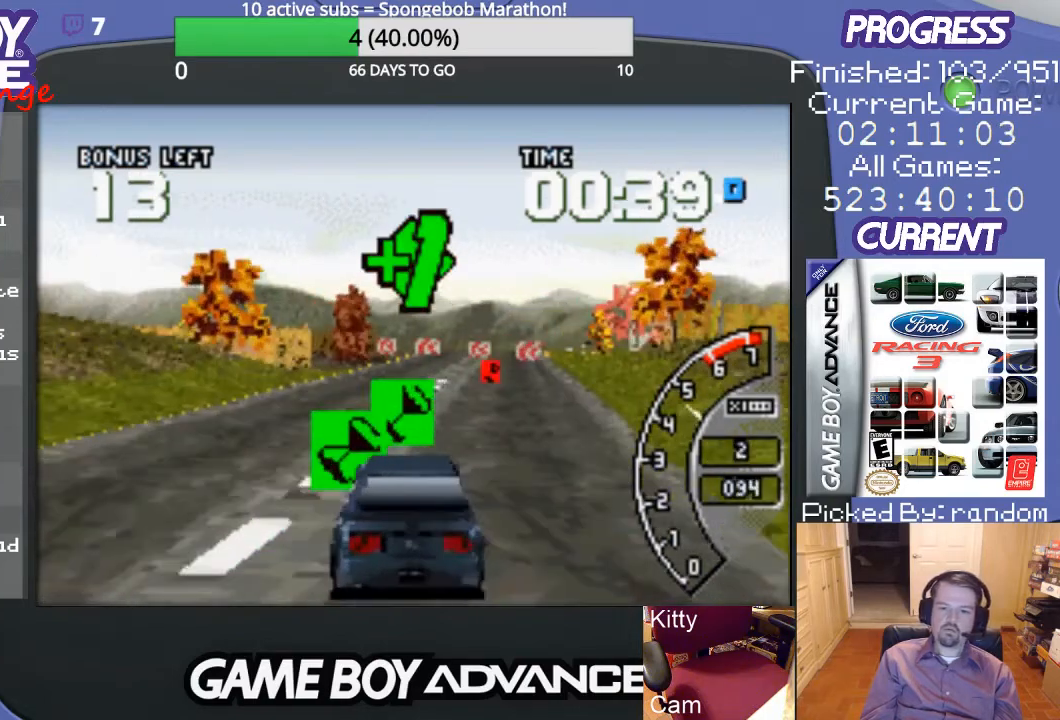
{"buttons": ["A"], "events": [[67, "A", "up"], [133, "A", "down"], [167, "DPAD_RIGHT", "down"], [200, "DPAD_UP", "down"], [333, "DPAD_UP", "up"], [367, "DPAD_RIGHT", "up"]]}
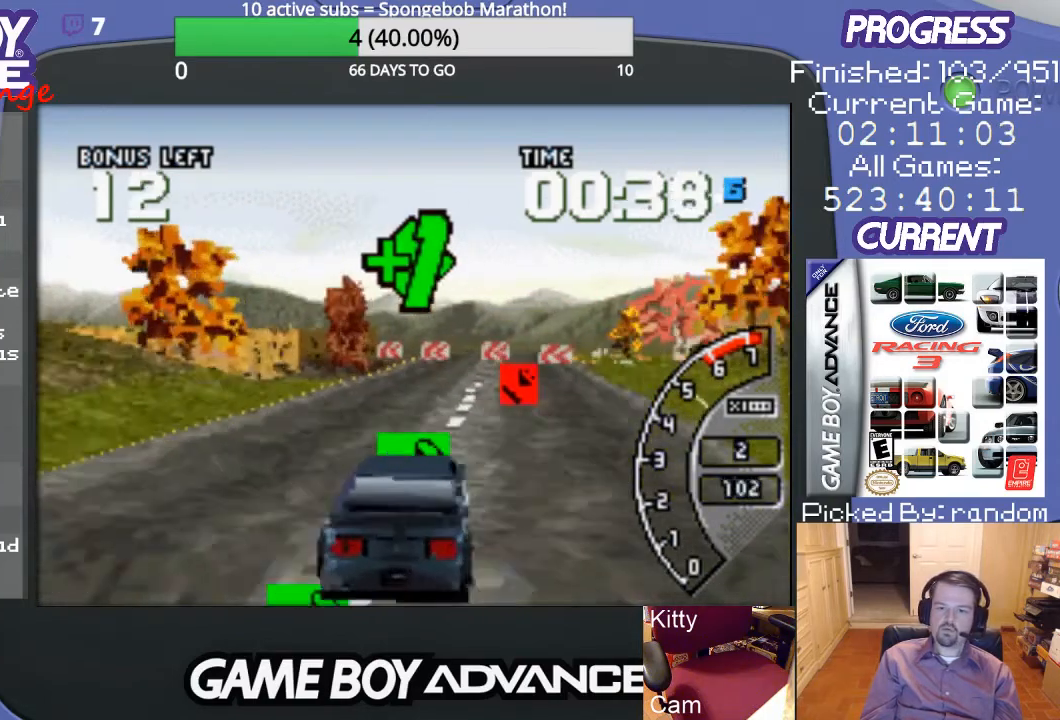
{"buttons": ["A"], "events": [[200, "DPAD_LEFT", "down"], [333, "DPAD_LEFT", "up"]]}
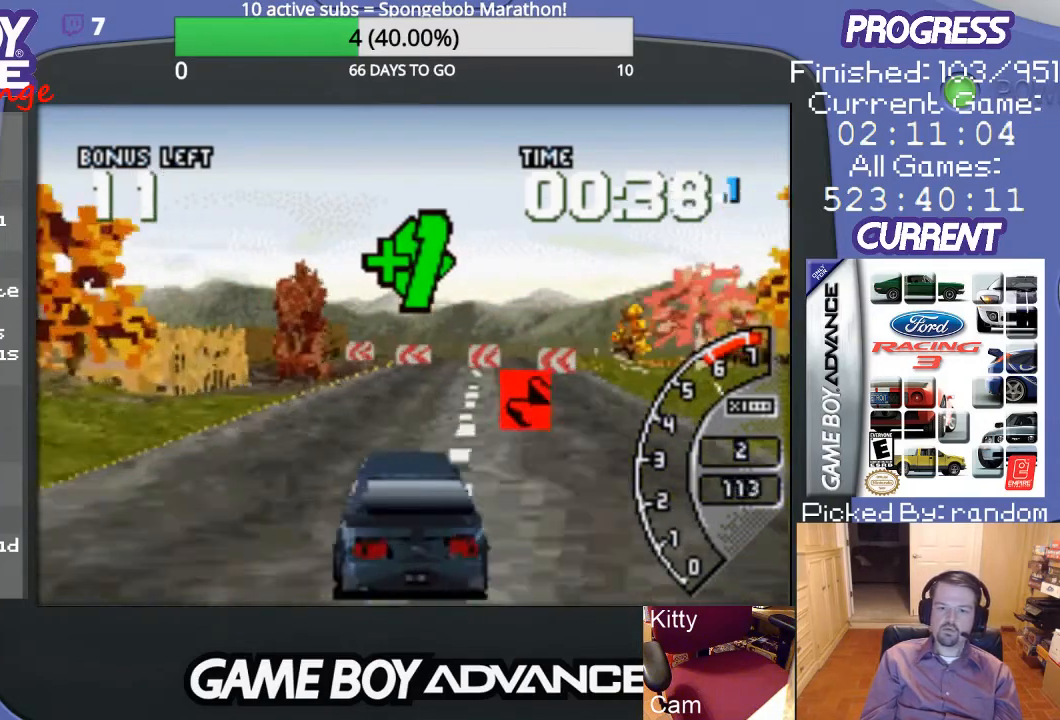
{"buttons": ["A"], "events": []}
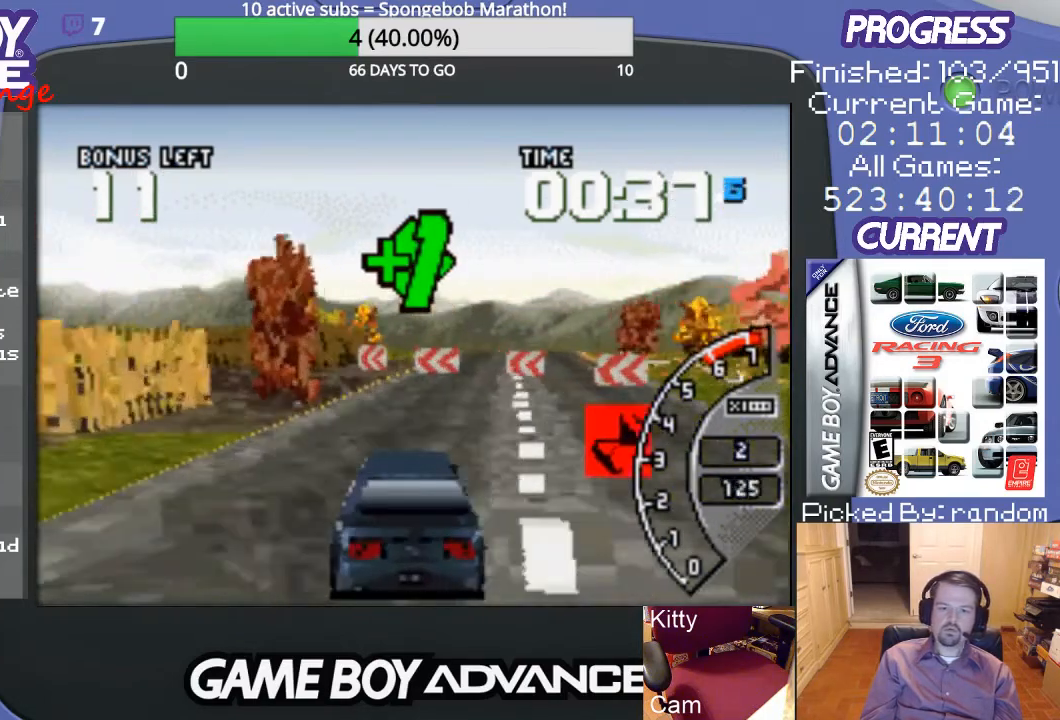
{"buttons": ["DPAD_LEFT"], "events": [[33, "A", "up"], [33, "DPAD_LEFT", "down"], [67, "DPAD_LEFT", "up"], [267, "A", "down"], [300, "DPAD_LEFT", "down"], [400, "A", "up"]]}
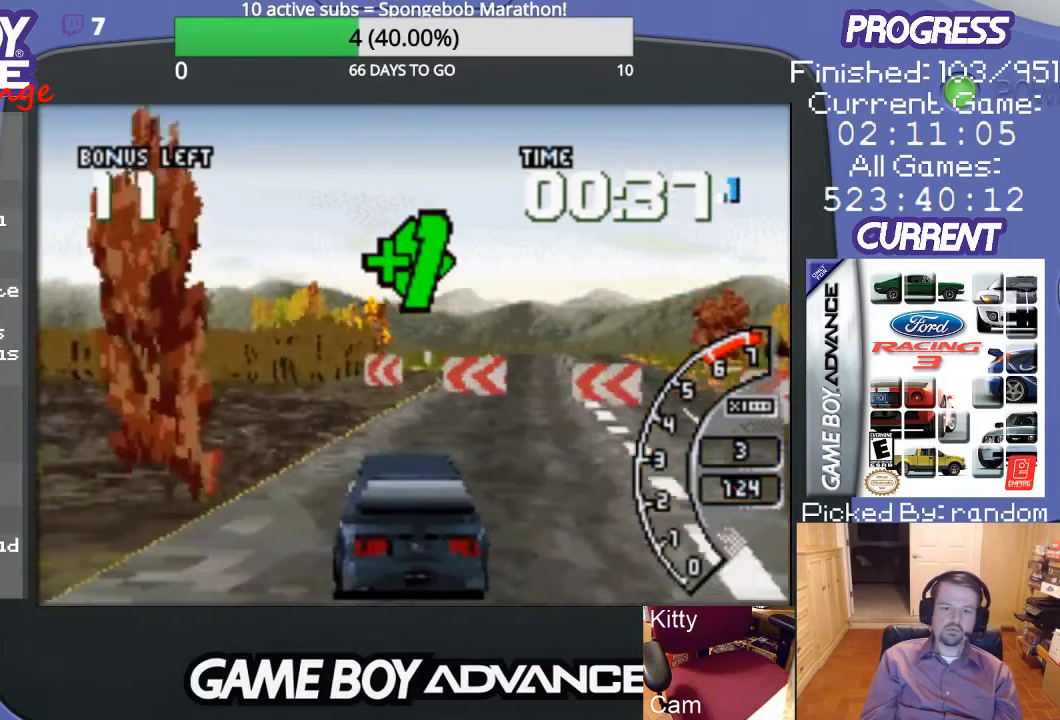
{"buttons": ["DPAD_LEFT"], "events": []}
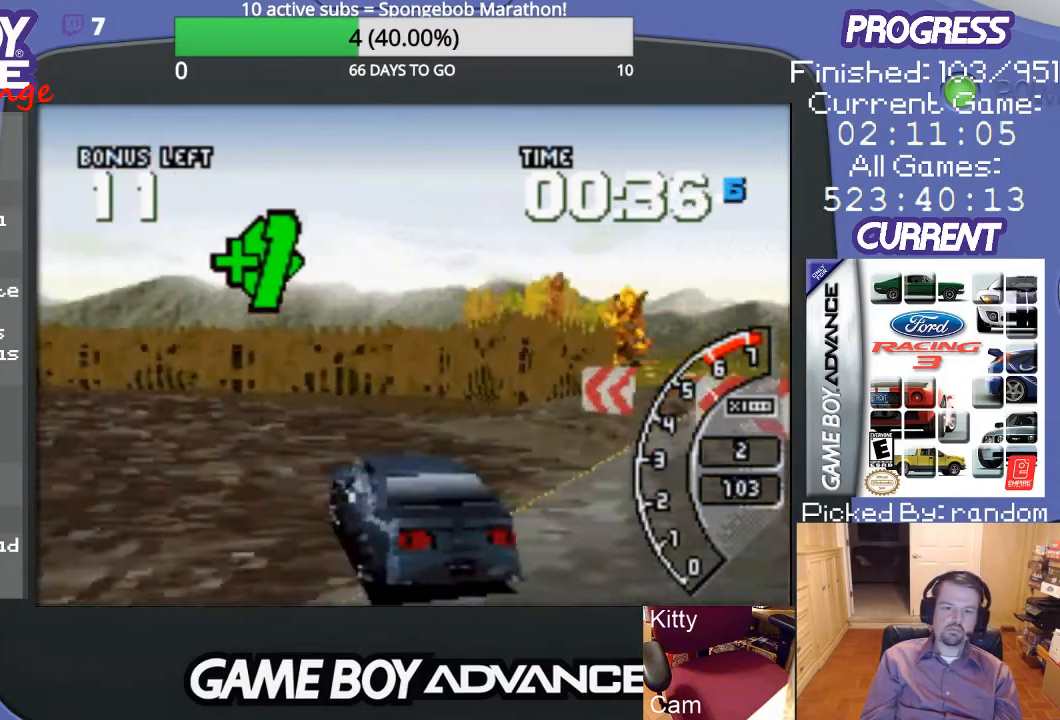
{"buttons": ["A"], "events": [[33, "A", "down"], [300, "DPAD_LEFT", "up"]]}
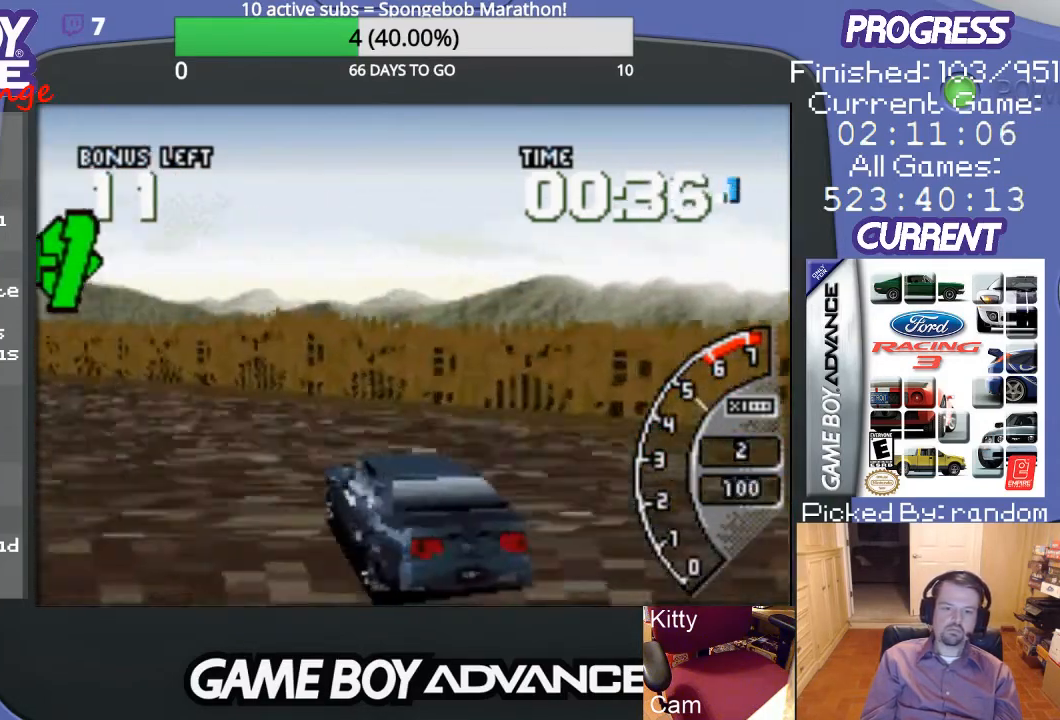
{"buttons": ["DPAD_LEFT"], "events": [[167, "DPAD_LEFT", "down"], [200, "A", "up"]]}
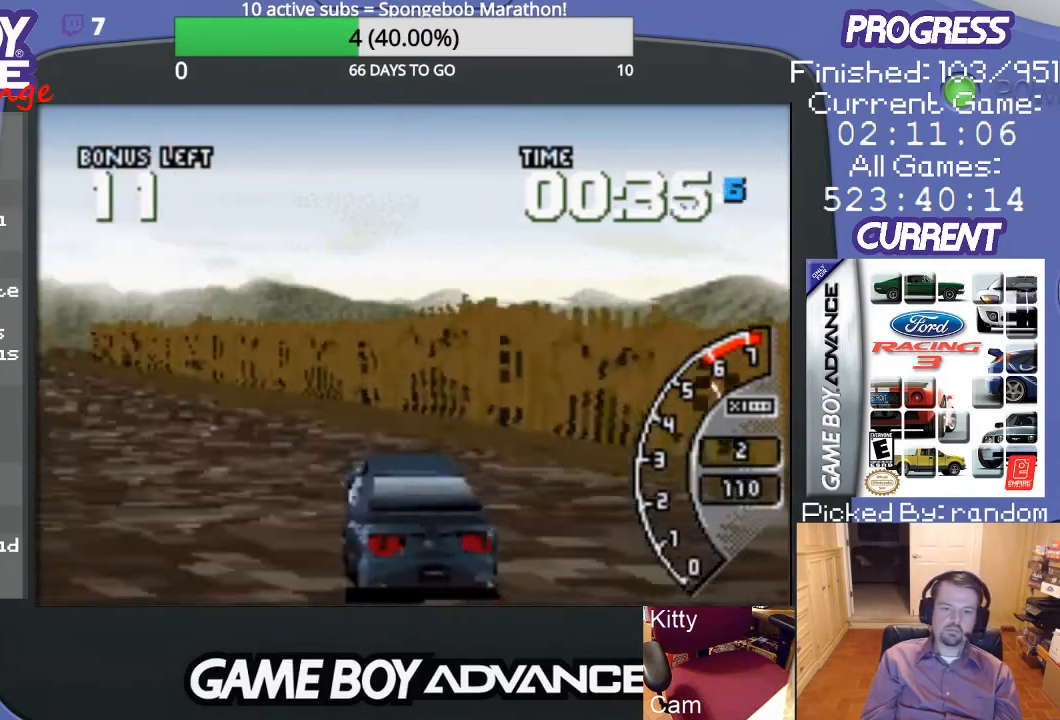
{"buttons": ["A", "DPAD_LEFT"], "events": [[333, "DPAD_LEFT", "up"], [367, "A", "down"], [467, "DPAD_LEFT", "down"]]}
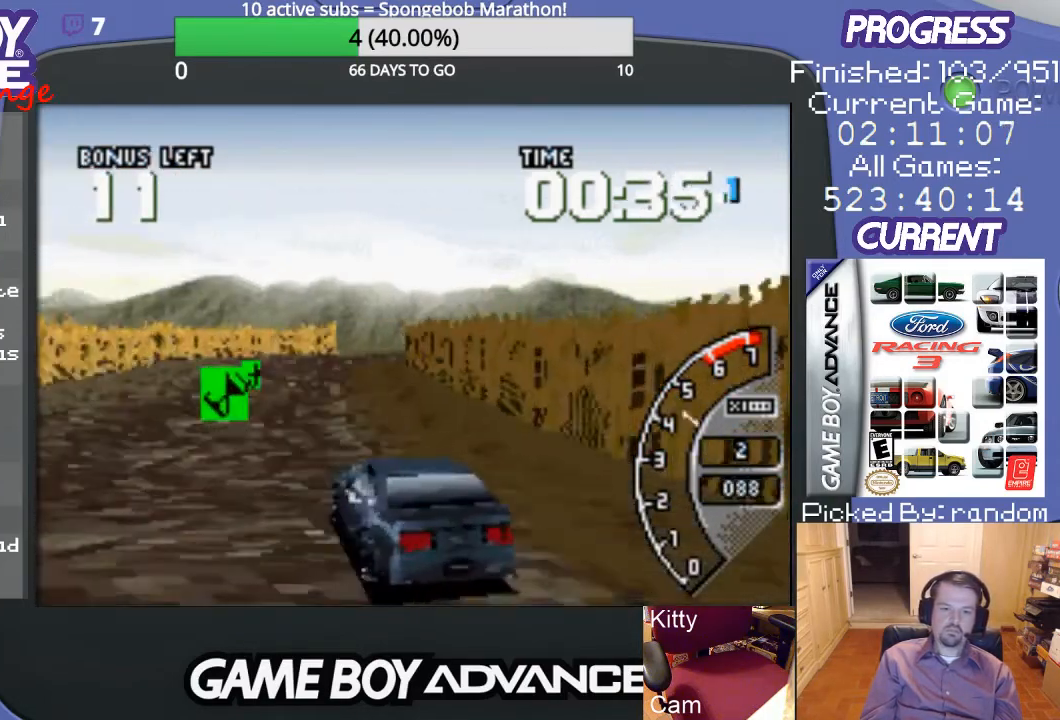
{"buttons": ["A", "DPAD_RIGHT"], "events": [[33, "A", "up"], [100, "DPAD_LEFT", "up"], [167, "A", "down"], [300, "A", "up"], [400, "A", "down"], [500, "DPAD_RIGHT", "down"]]}
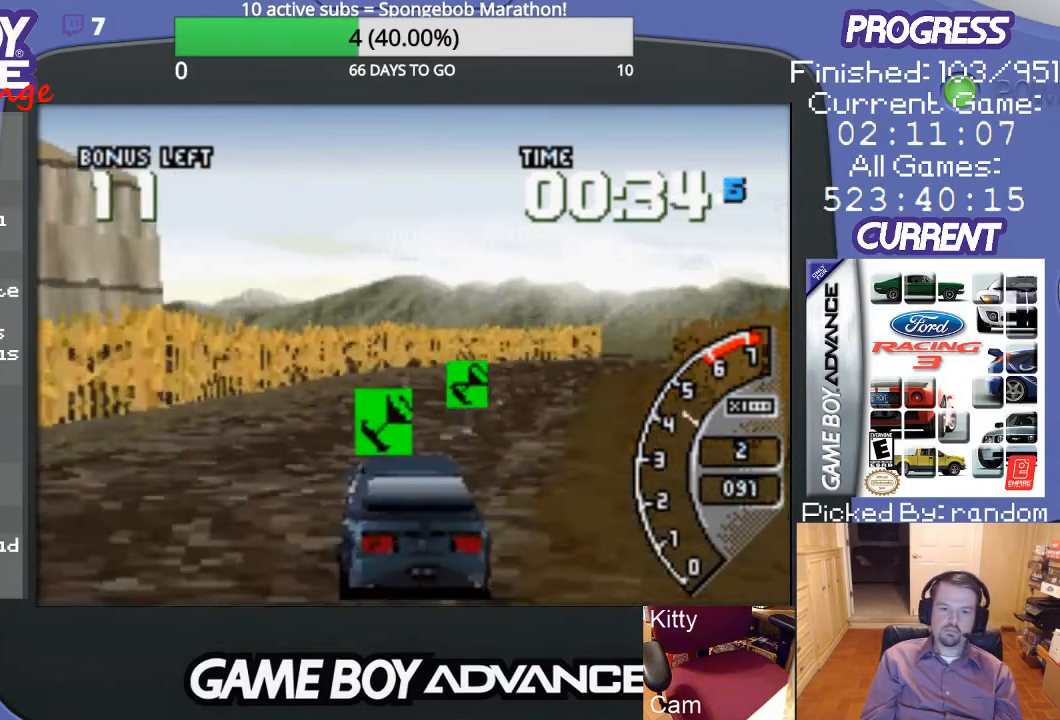
{"buttons": ["DPAD_RIGHT"], "events": [[33, "DPAD_UP", "down"], [100, "DPAD_UP", "up"], [167, "DPAD_RIGHT", "up"], [333, "DPAD_RIGHT", "down"], [400, "A", "up"]]}
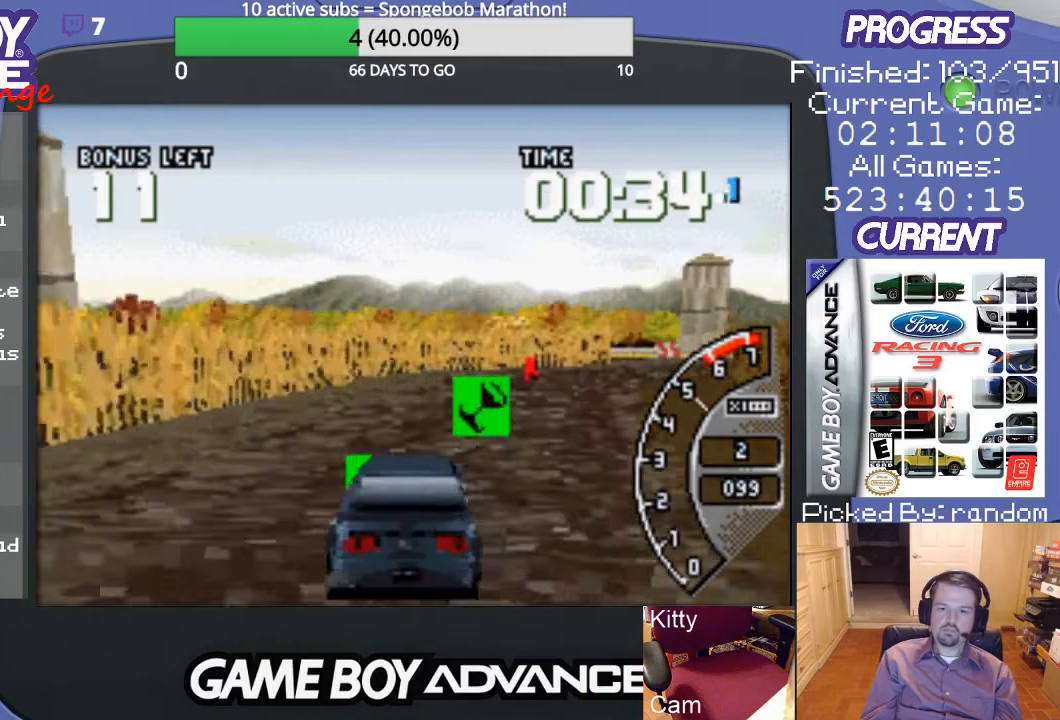
{"buttons": ["A"], "events": [[133, "A", "down"], [133, "DPAD_RIGHT", "up"], [300, "DPAD_LEFT", "down"], [467, "DPAD_LEFT", "up"]]}
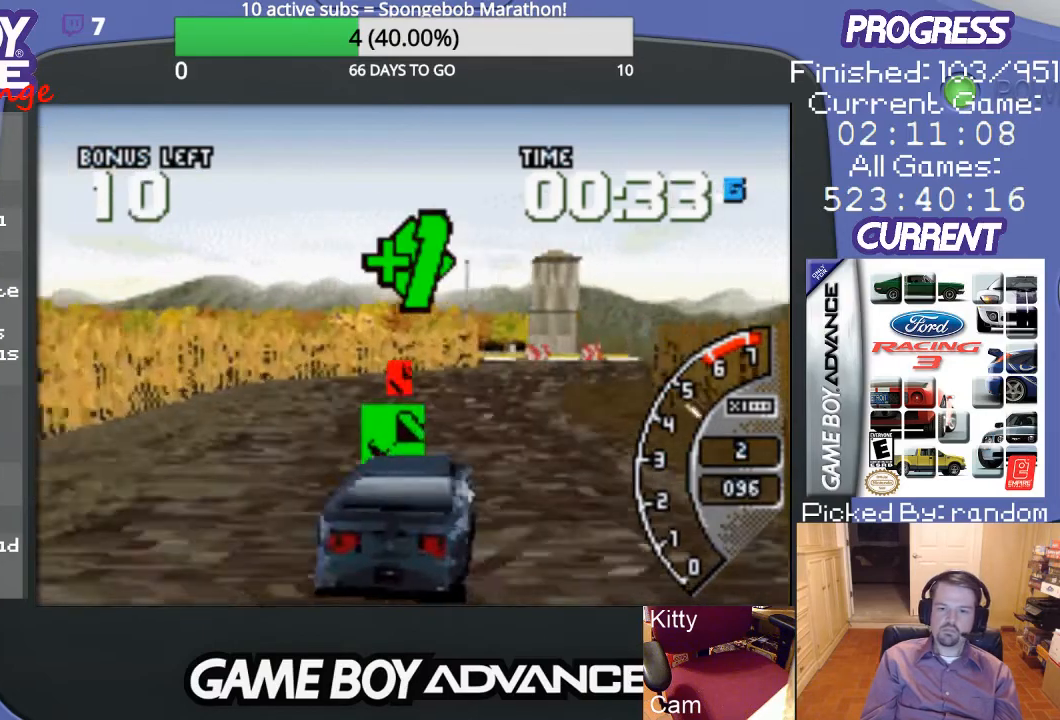
{"buttons": ["A"], "events": [[233, "DPAD_RIGHT", "down"], [433, "DPAD_RIGHT", "up"]]}
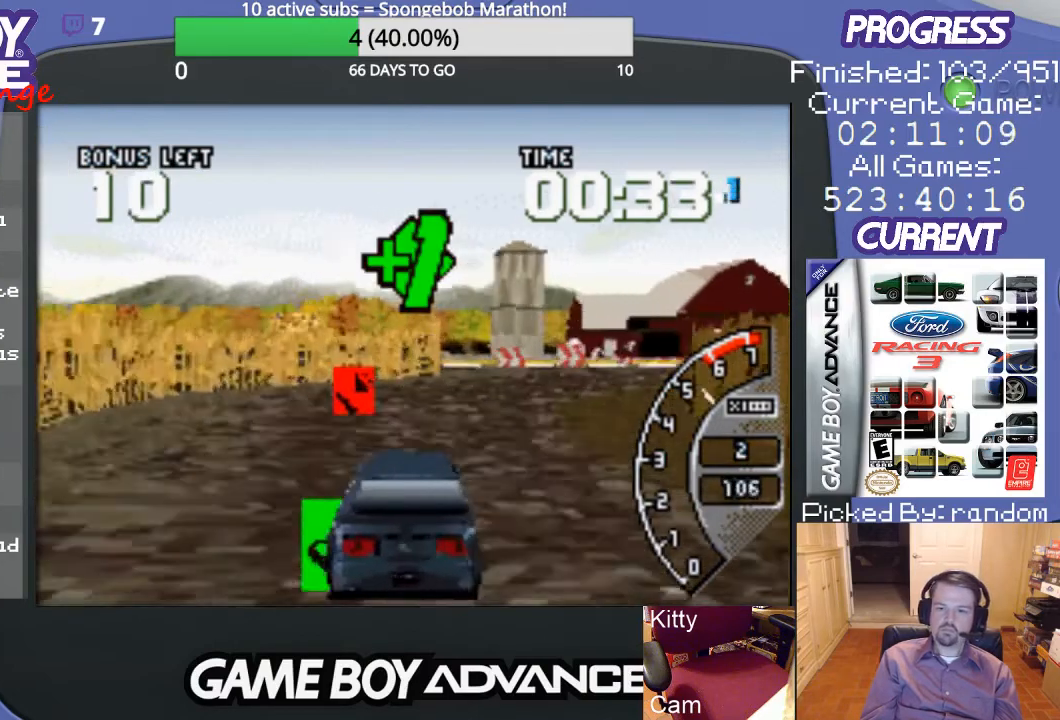
{"buttons": ["A"], "events": [[100, "DPAD_RIGHT", "down"], [233, "DPAD_RIGHT", "up"]]}
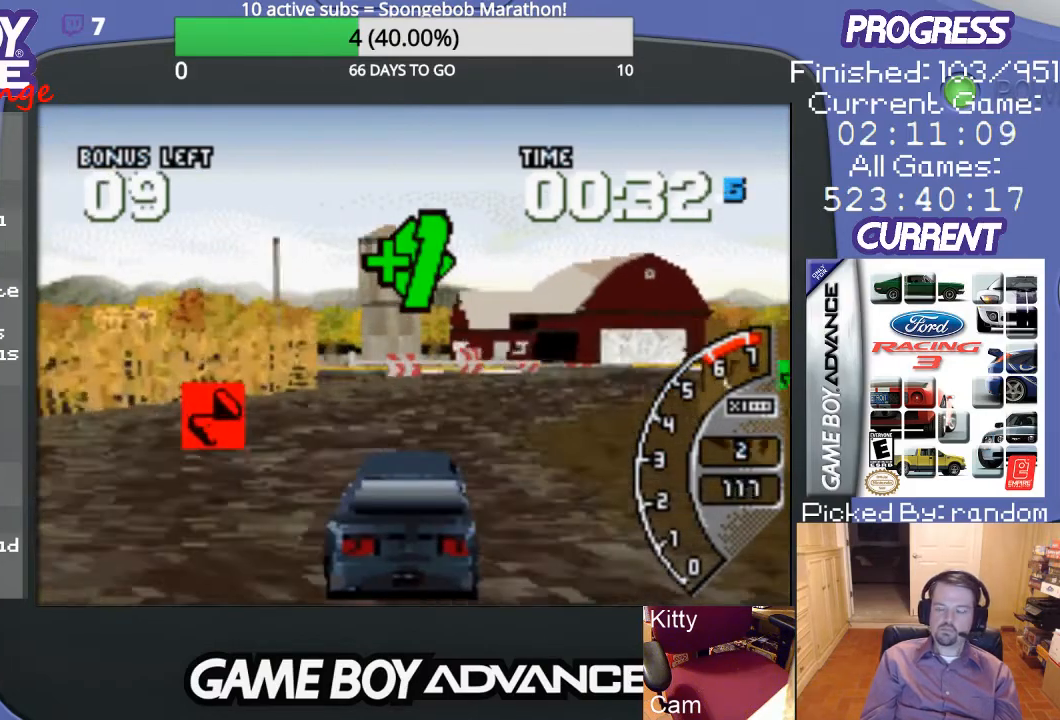
{"buttons": ["DPAD_RIGHT"], "events": [[100, "DPAD_RIGHT", "down"], [267, "A", "up"]]}
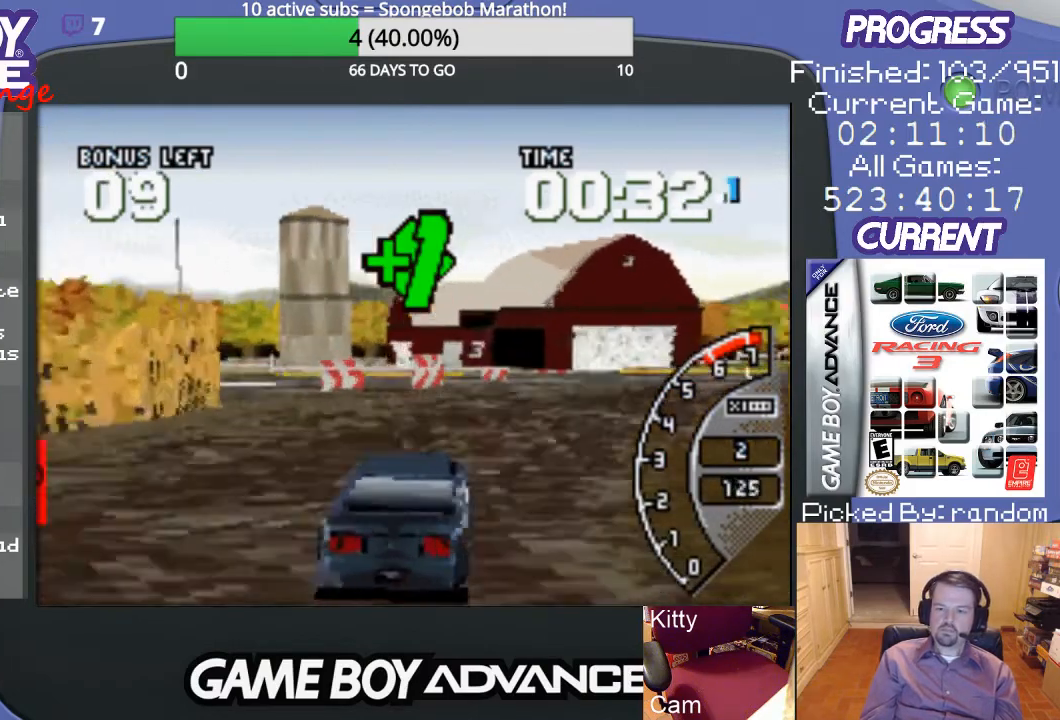
{"buttons": ["DPAD_RIGHT"], "events": [[133, "DPAD_RIGHT", "up"], [233, "DPAD_RIGHT", "down"]]}
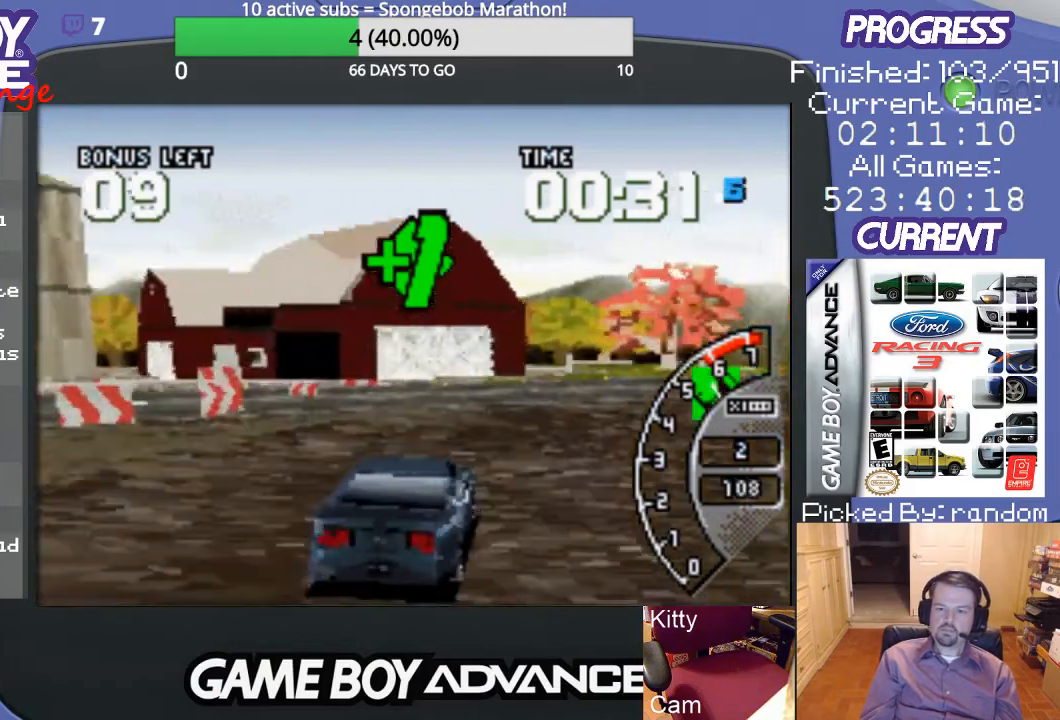
{"buttons": ["DPAD_RIGHT"], "events": [[267, "DPAD_RIGHT", "up"], [300, "A", "down"], [433, "DPAD_RIGHT", "down"], [500, "A", "up"]]}
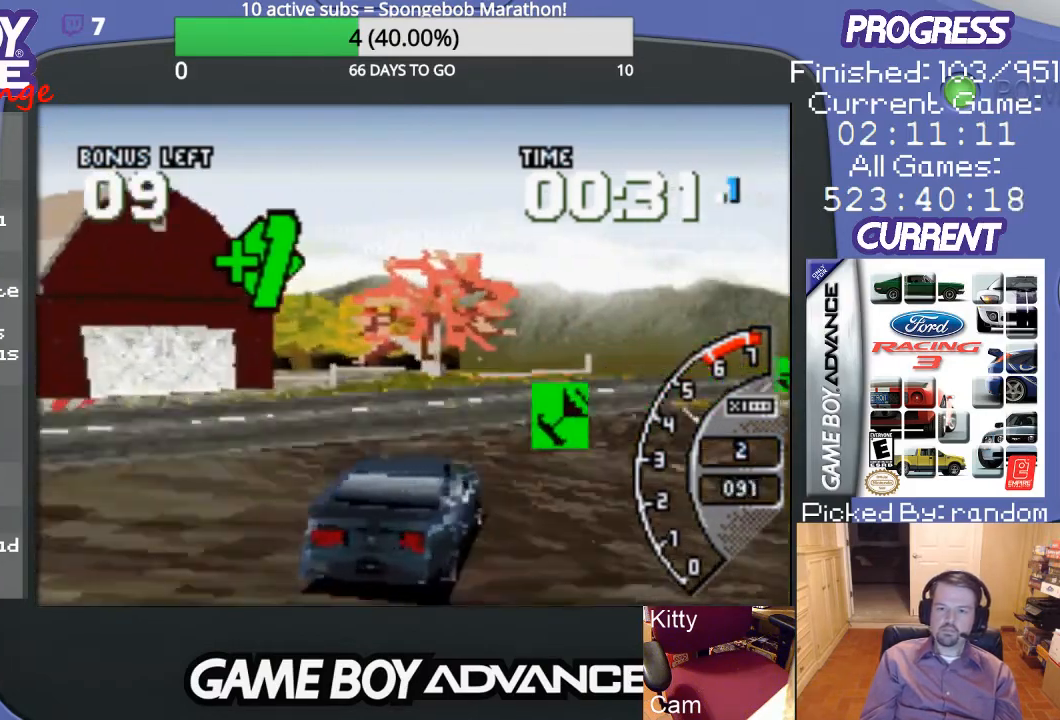
{"buttons": ["A"], "events": [[133, "A", "down"], [133, "DPAD_RIGHT", "up"], [367, "DPAD_LEFT", "down"], [467, "DPAD_LEFT", "up"]]}
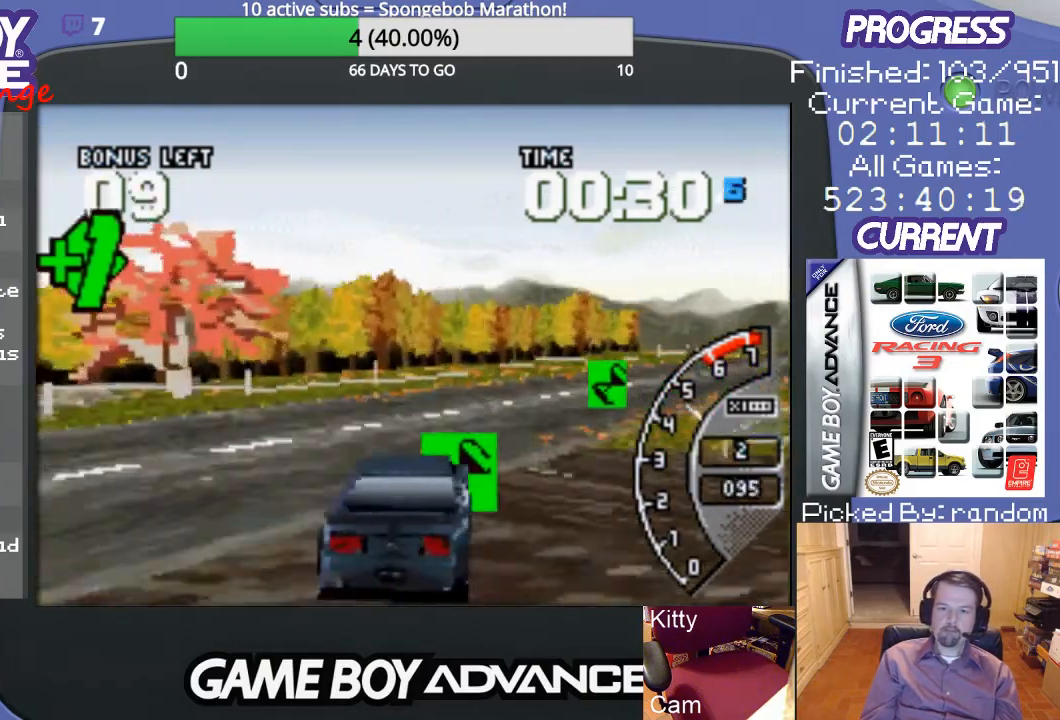
{"buttons": ["DPAD_RIGHT"], "events": [[100, "DPAD_RIGHT", "down"], [133, "A", "up"]]}
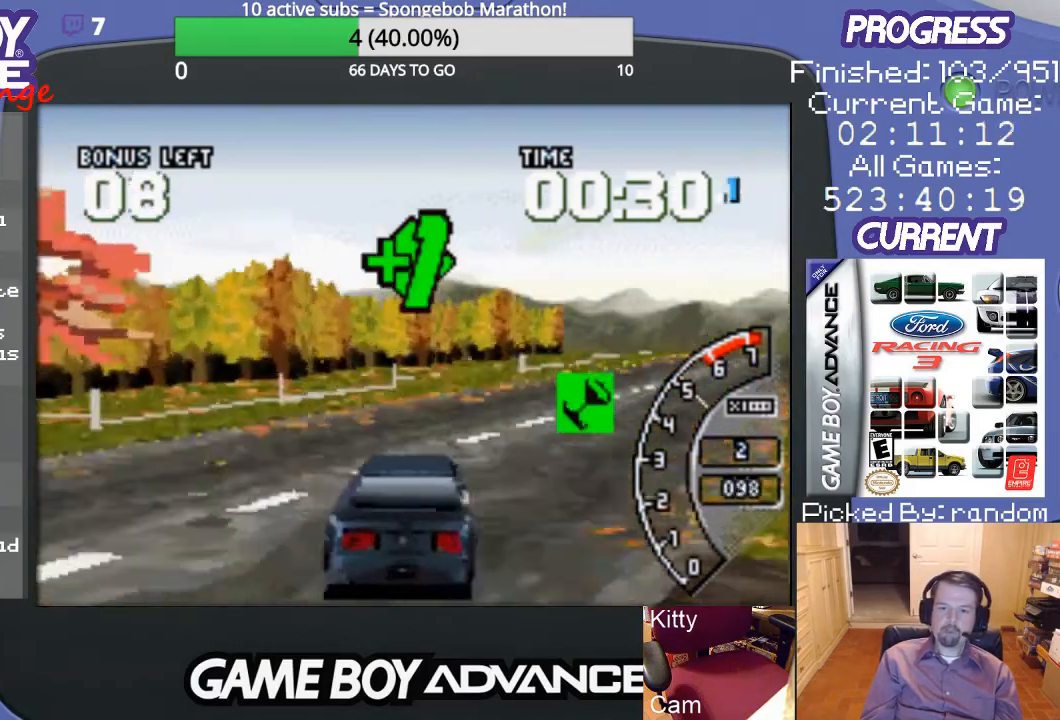
{"buttons": ["A", "DPAD_LEFT"], "events": [[267, "A", "down"], [267, "DPAD_RIGHT", "up"], [433, "DPAD_LEFT", "down"]]}
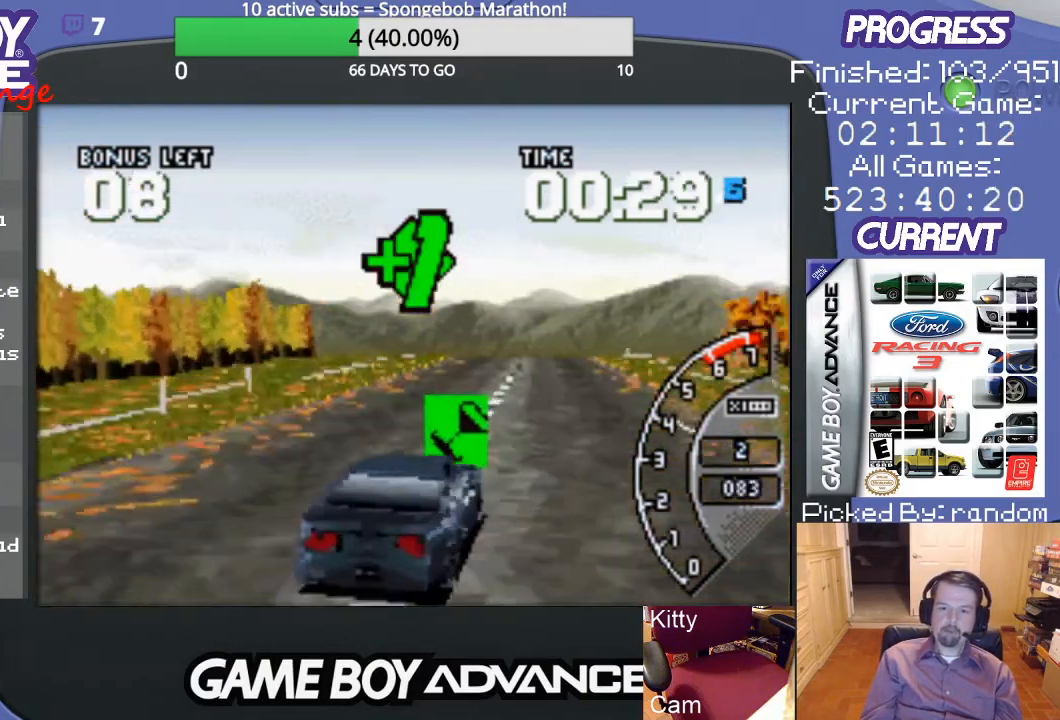
{"buttons": ["A"], "events": [[233, "DPAD_LEFT", "up"]]}
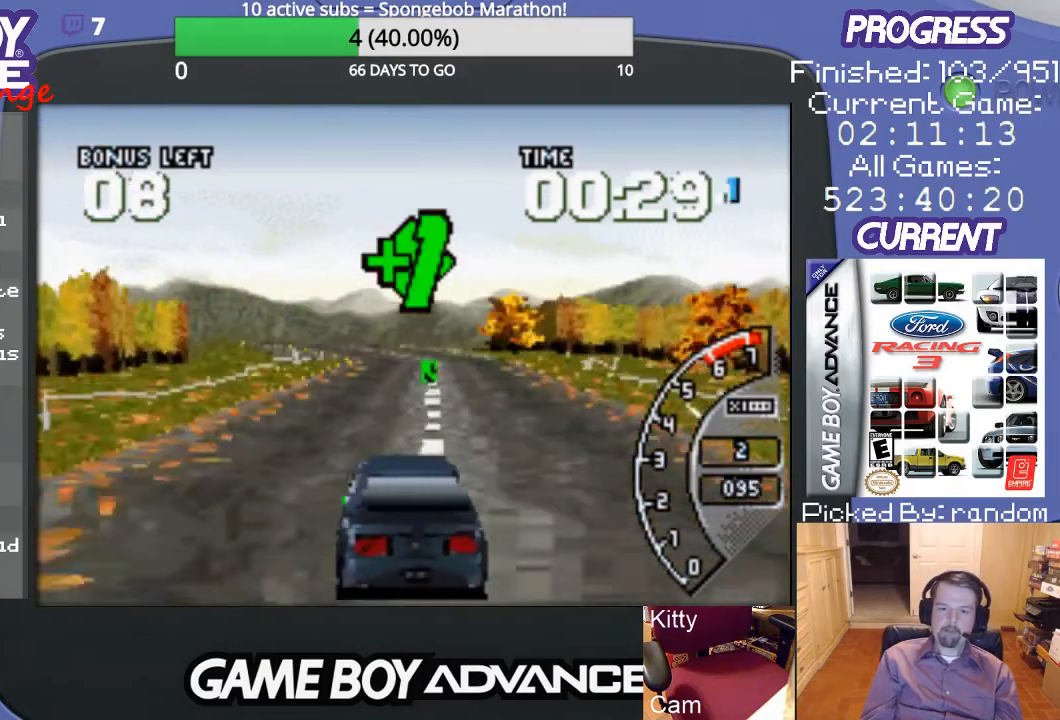
{"buttons": ["A"], "events": [[133, "DPAD_RIGHT", "down"], [300, "DPAD_RIGHT", "up"]]}
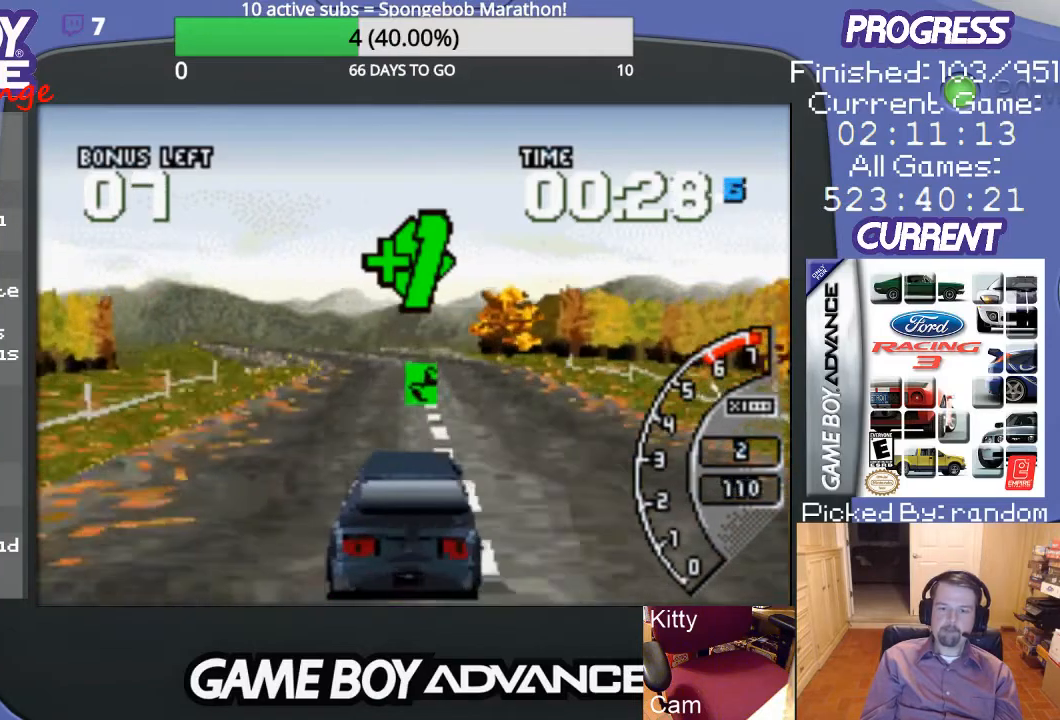
{"buttons": ["A"], "events": []}
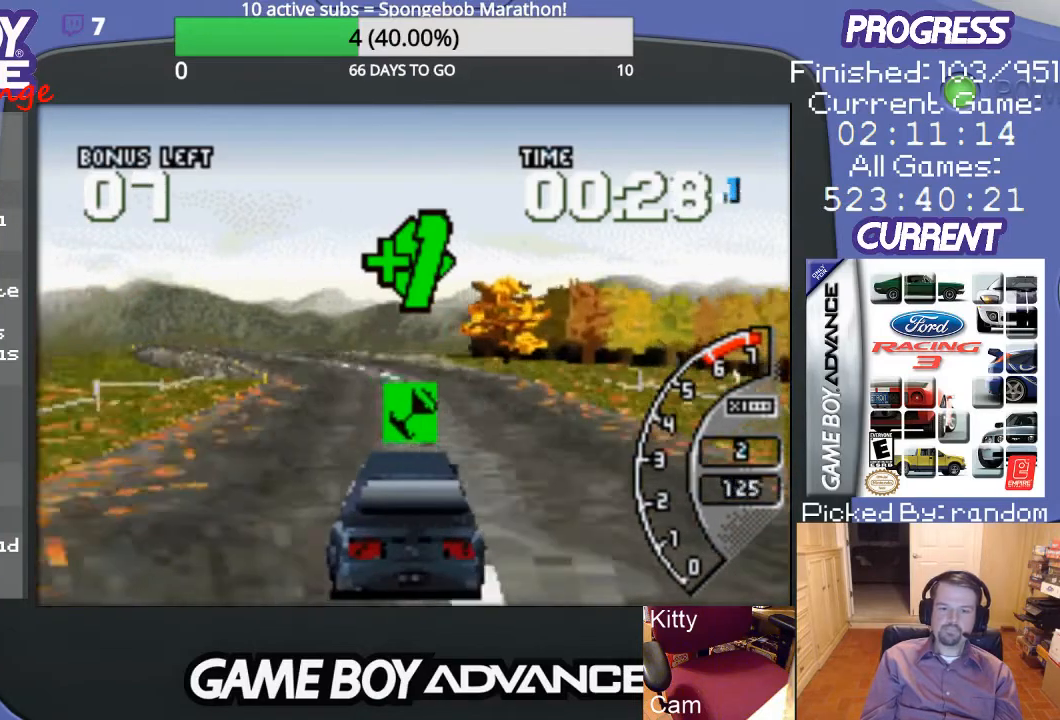
{"buttons": ["A"], "events": [[233, "DPAD_LEFT", "down"], [433, "DPAD_LEFT", "up"]]}
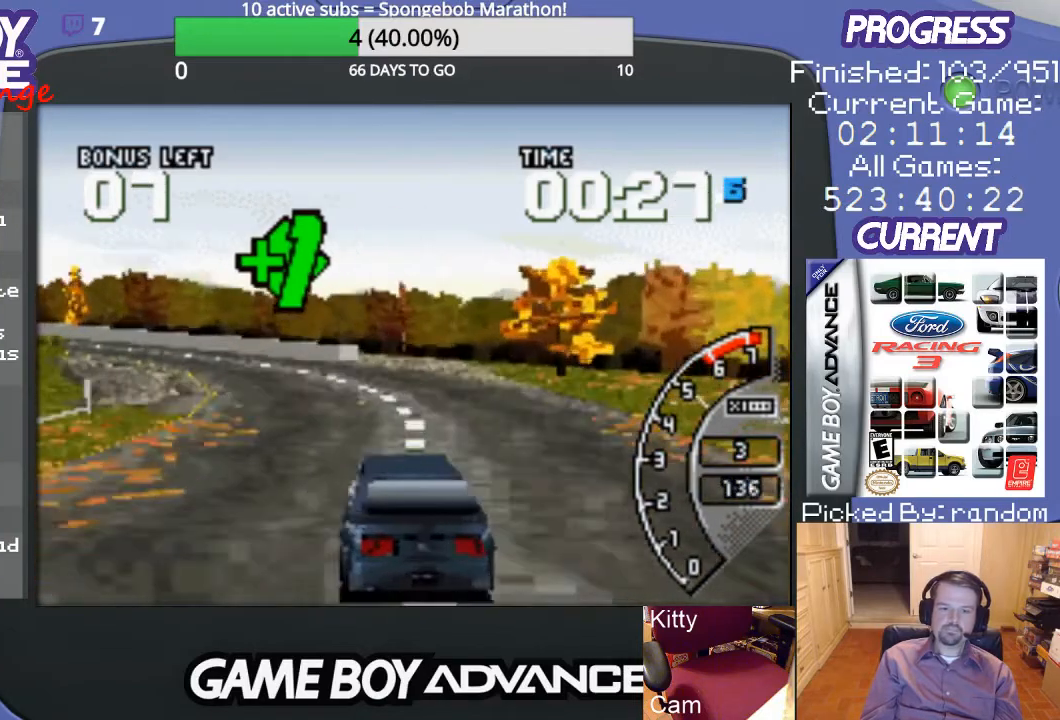
{"buttons": ["A"], "events": [[67, "DPAD_LEFT", "down"], [200, "A", "up"], [333, "A", "down"], [333, "DPAD_LEFT", "up"]]}
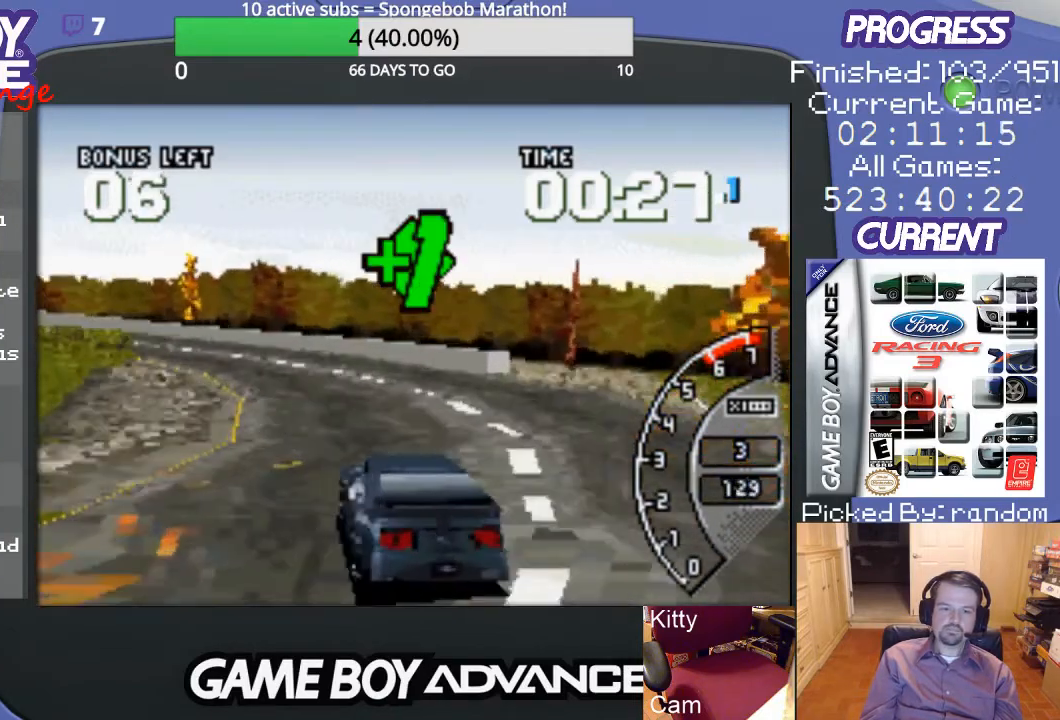
{"buttons": ["DPAD_LEFT"], "events": [[267, "DPAD_LEFT", "down"], [333, "A", "up"]]}